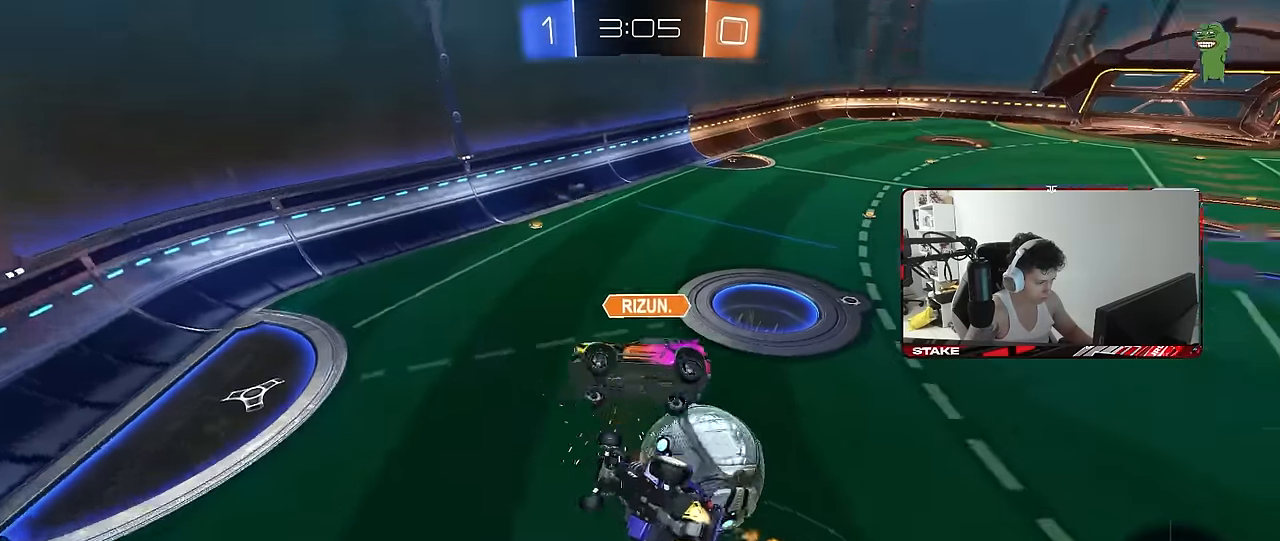
Gameplay with keyboard and mouse; each line is a JSON object with the keys and mouse buttons held at the frame after it. "events" lists presses ("down") and releases ("up") of "1", "2", "3", "4", "5", "a", "alt", "c", "caps_lock", "ctrl", "d", "e", "f", "g", "q", "r", "s", "shift", "space", "t", "tab", "v", "w", "x", "z", "mouse_left", "mouse_wheel" and "mouse_right" between this image and that frame as [ms after this image, input, new state], when the widget could be followed in between. "mouse_left", "mouse_wheel", "mouse_right" = the "left", "wheel", "right" buttons of the "mouse" list. No other keys are recorded. "wheel" means that the mouse wheel is clicked or scrolled. "mouse_move" is the direction in which the mouse moves at that frame (one of eight, or "still"), when it could be read.
{"keys": ["s", "shift"], "mouse": [], "mouse_move": "still", "events": [[116, "mouse_left", "up"], [350, "s", "up"], [450, "d", "up"], [450, "s", "down"]]}
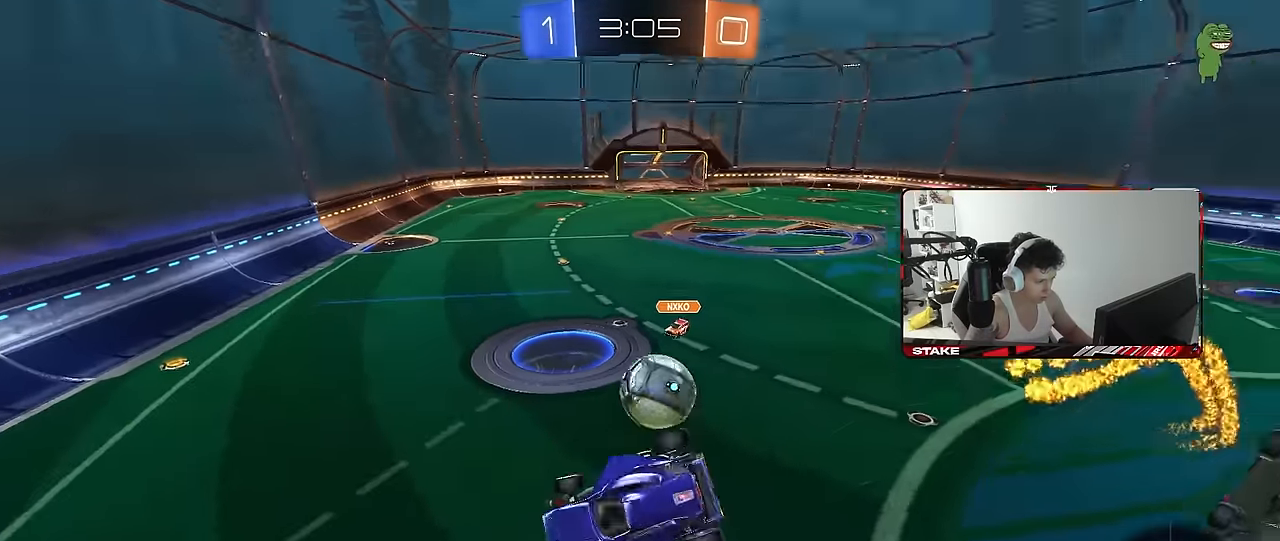
{"keys": [], "mouse": ["left"], "mouse_move": "still", "events": [[33, "shift", "up"], [83, "s", "up"], [216, "d", "down"], [266, "d", "up"], [316, "mouse_left", "down"]]}
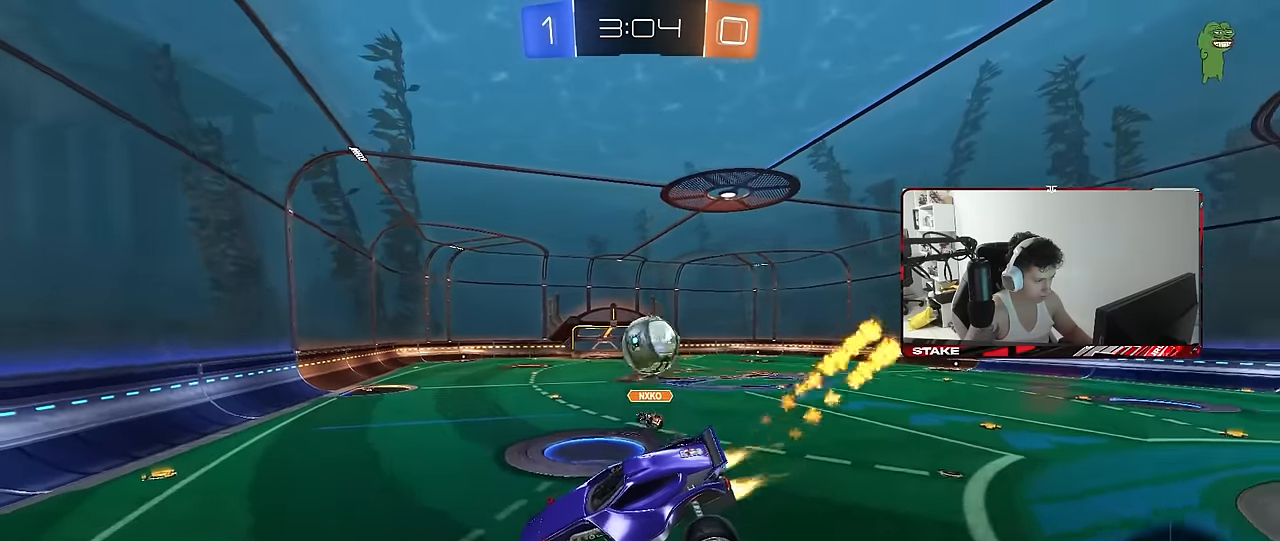
{"keys": [], "mouse": [], "mouse_move": "still", "events": [[50, "mouse_left", "up"], [383, "a", "down"], [433, "a", "up"]]}
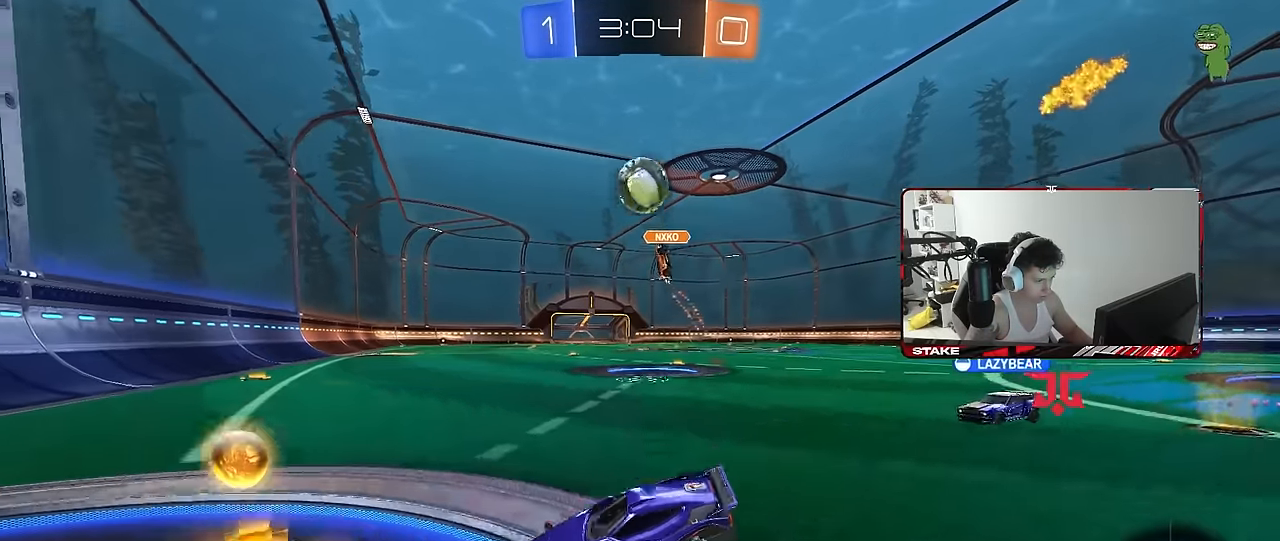
{"keys": ["w"], "mouse": ["left"], "mouse_move": "still", "events": [[16, "w", "down"], [116, "a", "down"], [116, "mouse_left", "down"], [483, "a", "up"]]}
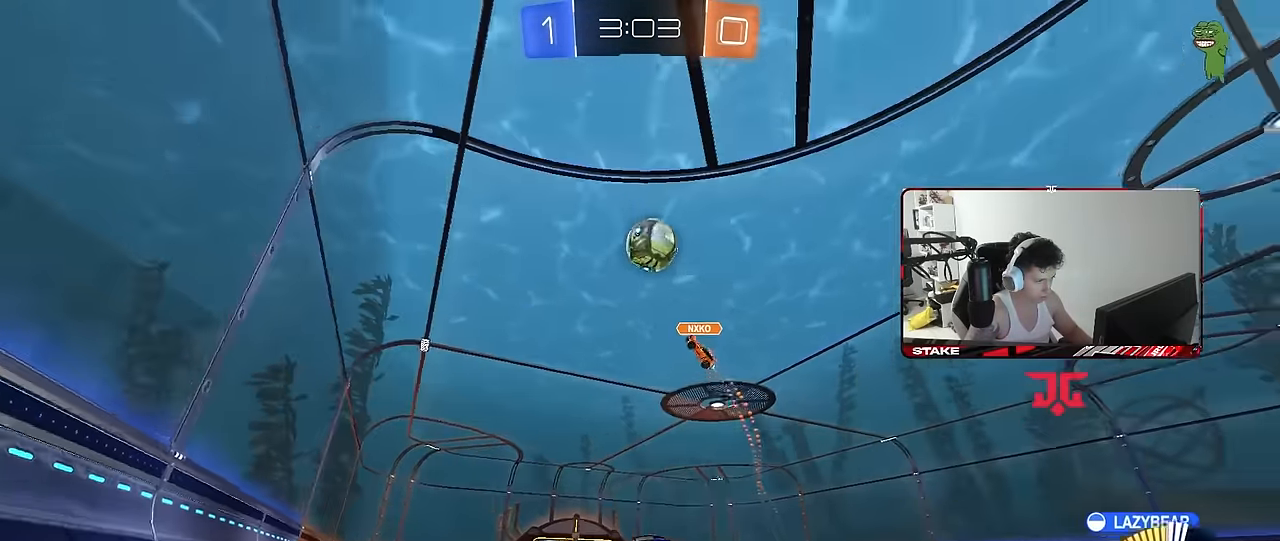
{"keys": ["a", "w"], "mouse": [], "mouse_move": "still", "events": [[233, "mouse_left", "up"], [316, "a", "down"]]}
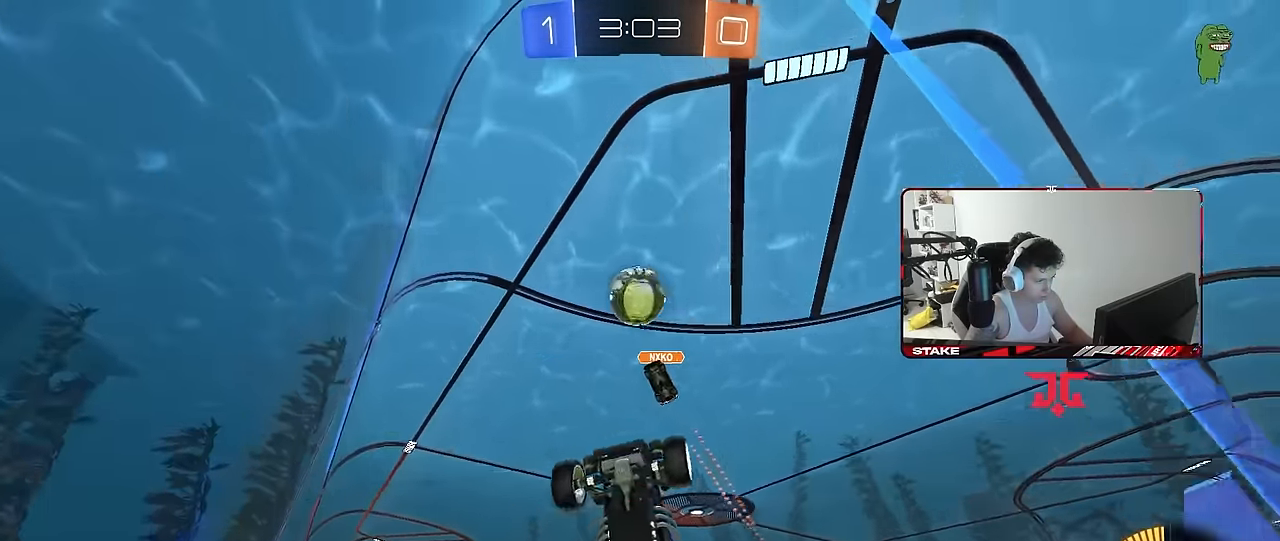
{"keys": ["a", "w"], "mouse": [], "mouse_move": "still", "events": []}
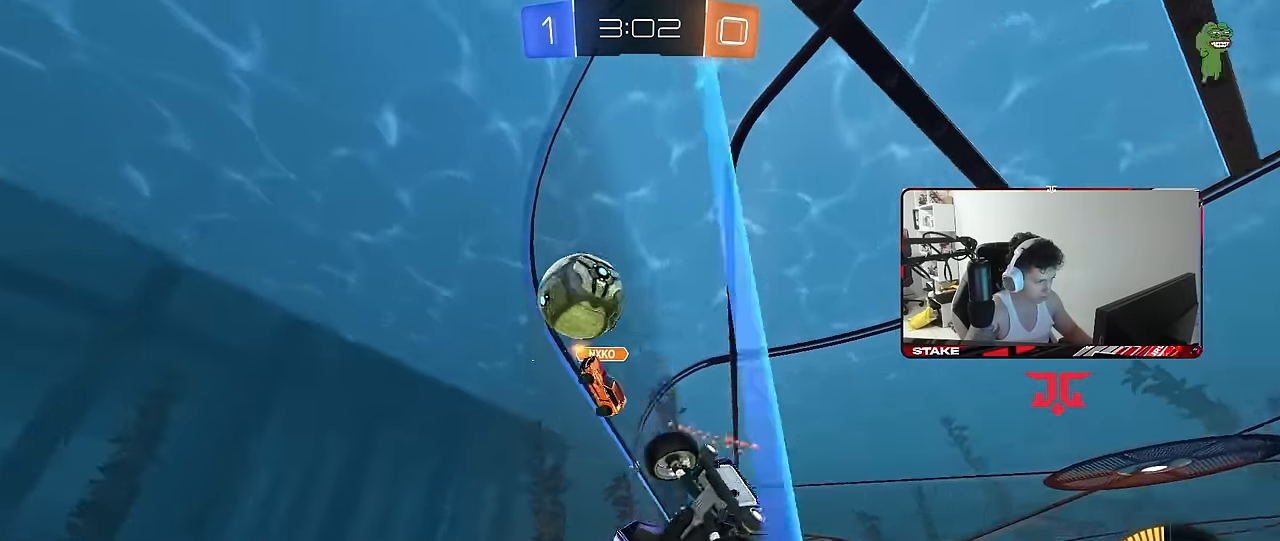
{"keys": ["a", "w"], "mouse": [], "mouse_move": "still", "events": [[216, "a", "up"], [216, "d", "down"], [350, "d", "up"], [483, "a", "down"]]}
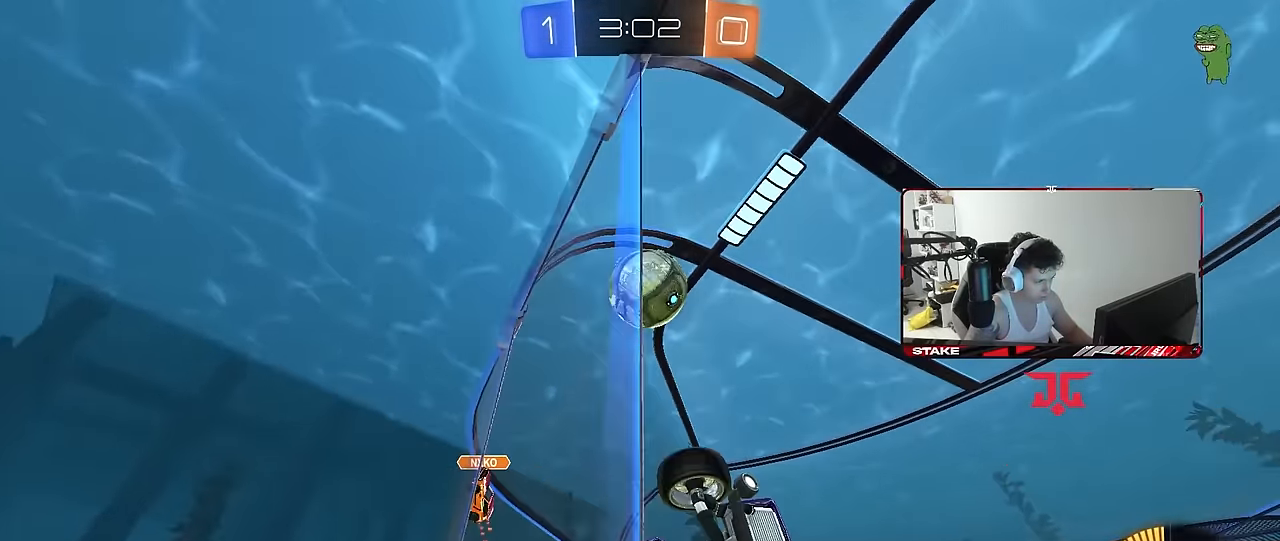
{"keys": ["d", "w"], "mouse": [], "mouse_move": "still", "events": [[183, "a", "up"], [416, "d", "down"]]}
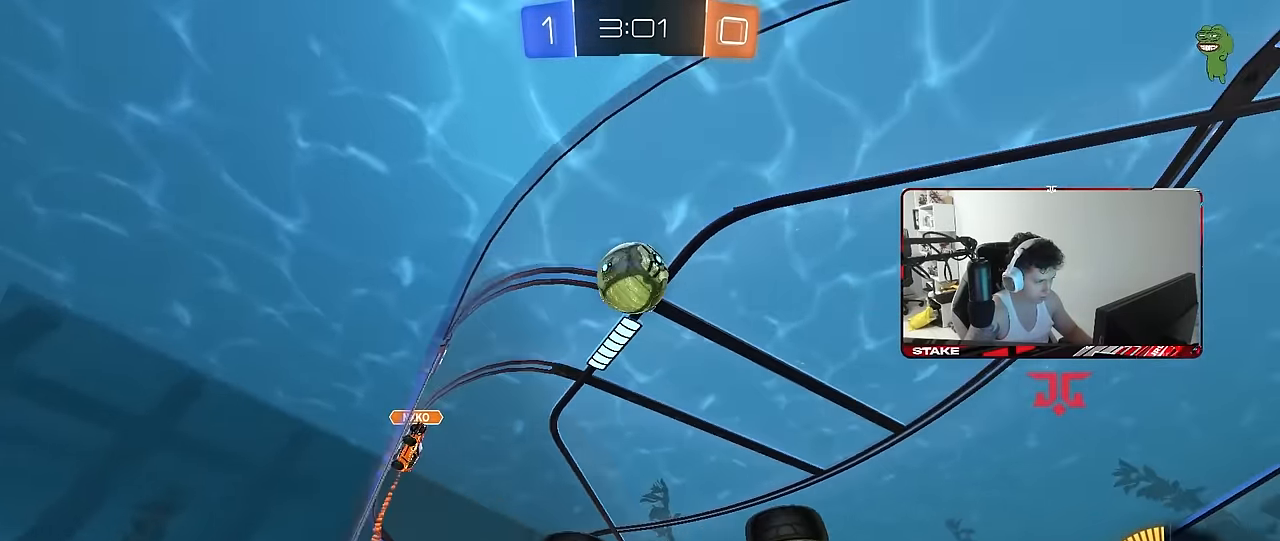
{"keys": ["d", "w"], "mouse": ["left"], "mouse_move": "still", "events": [[200, "shift", "down"], [233, "mouse_left", "down"], [333, "shift", "up"]]}
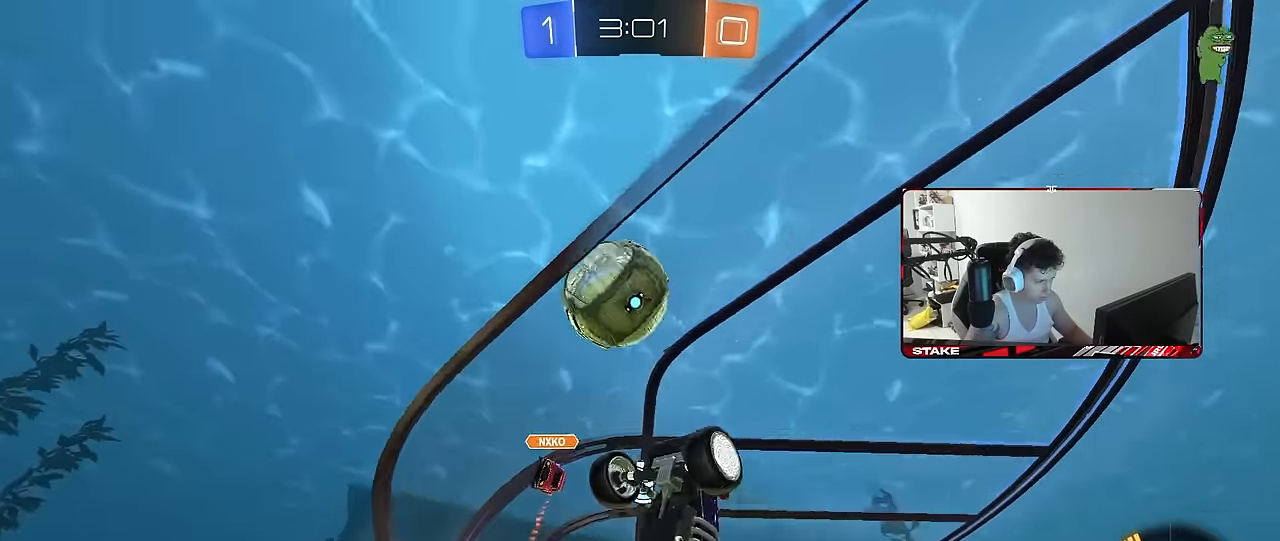
{"keys": ["d", "s", "shift"], "mouse": [], "mouse_move": "still", "events": [[66, "mouse_right", "down"], [166, "mouse_right", "up"], [166, "shift", "down"], [250, "mouse_right", "down"], [300, "mouse_left", "up"], [300, "s", "down"], [300, "w", "up"], [400, "mouse_right", "up"]]}
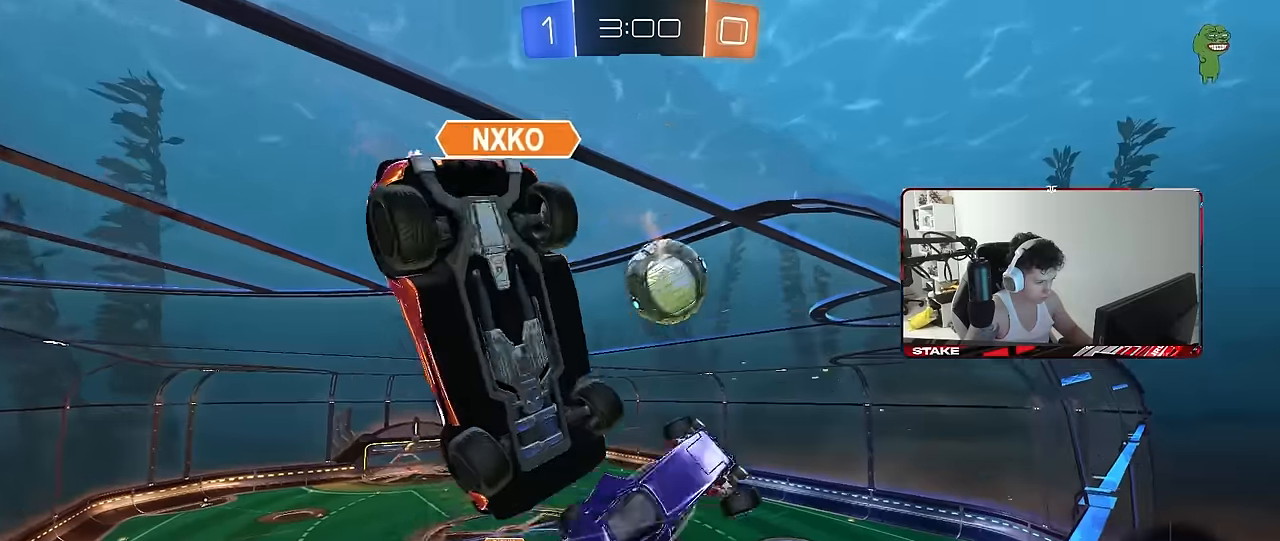
{"keys": ["d", "s"], "mouse": [], "mouse_move": "still", "events": [[83, "s", "up"], [83, "shift", "up"], [500, "s", "down"]]}
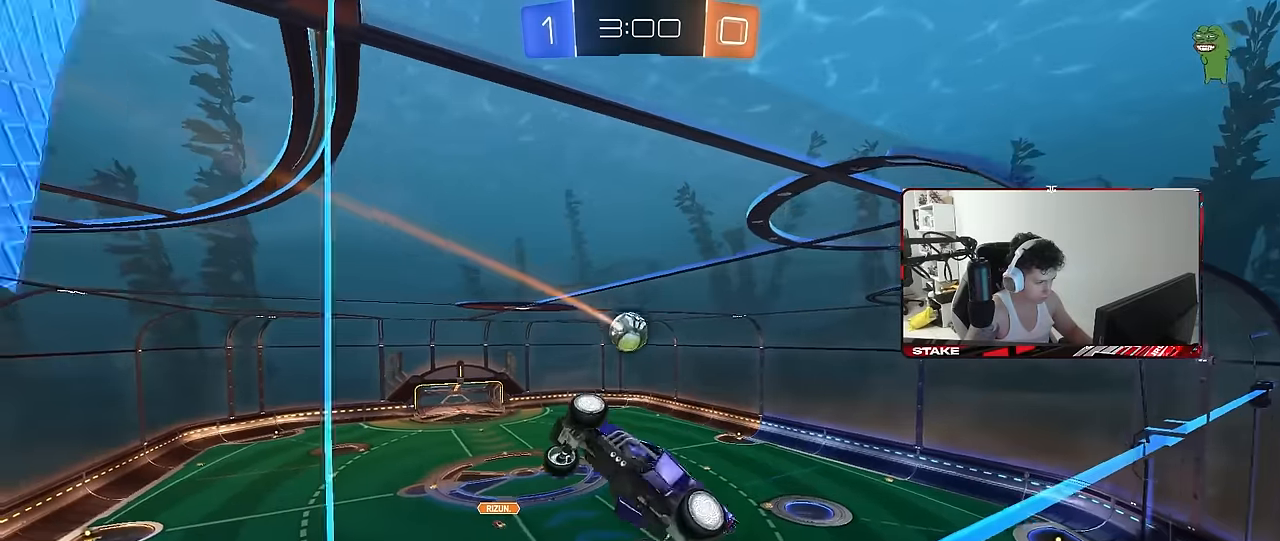
{"keys": ["d", "q"], "mouse": [], "mouse_move": "still", "events": [[383, "q", "down"], [483, "s", "up"]]}
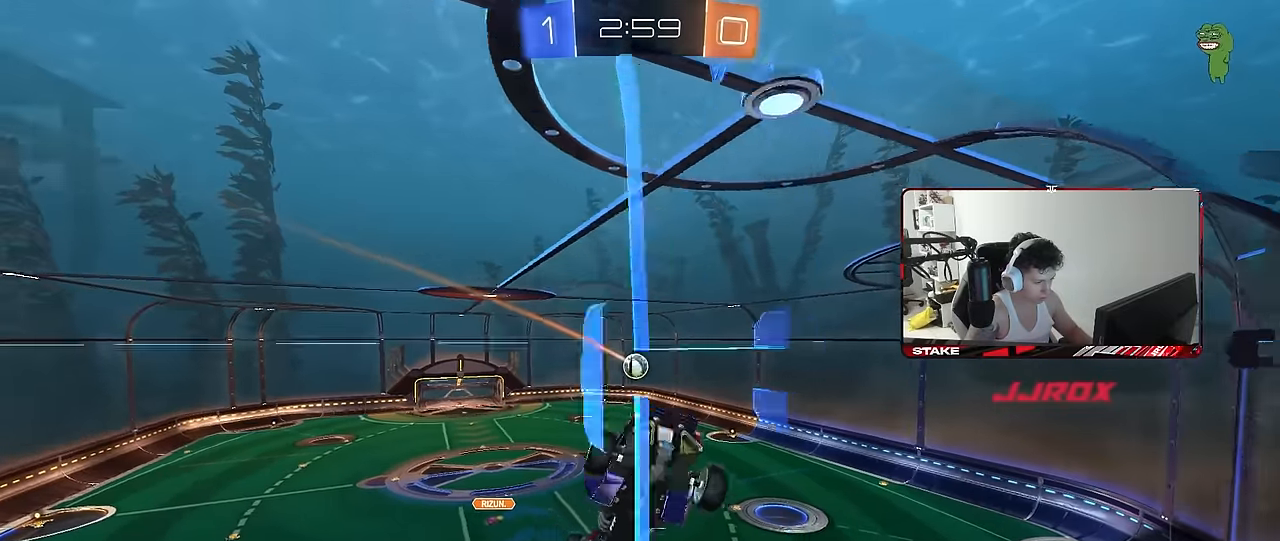
{"keys": ["a", "q"], "mouse": ["left"], "mouse_move": "still", "events": [[116, "w", "down"], [166, "mouse_left", "down"], [300, "w", "up"], [350, "d", "up"], [450, "a", "down"]]}
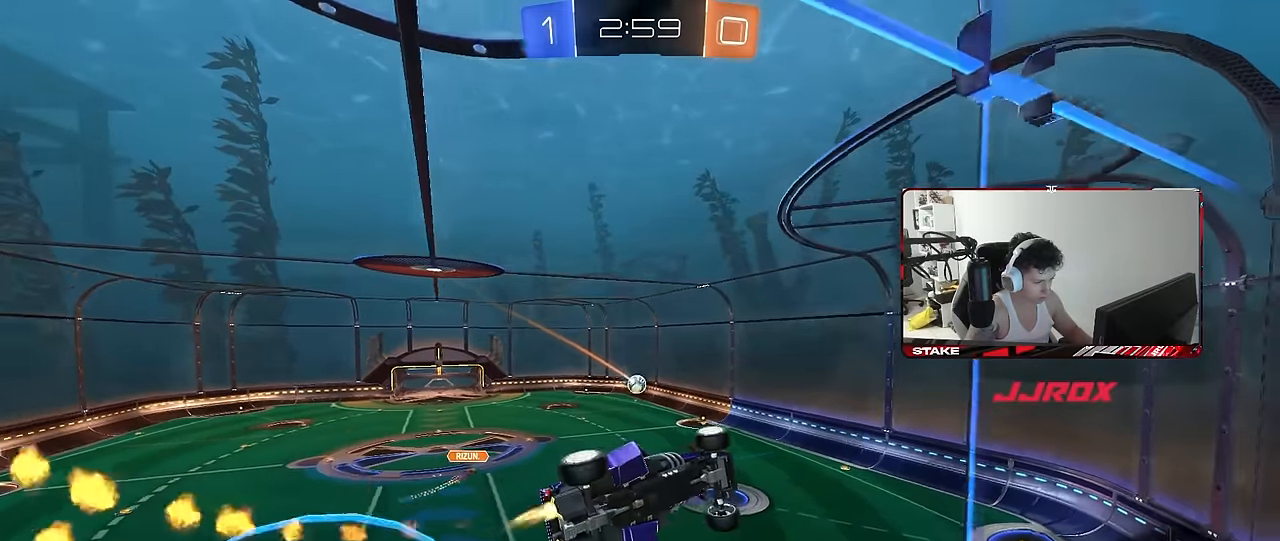
{"keys": [], "mouse": [], "mouse_move": "still", "events": [[33, "d", "down"], [33, "mouse_right", "down"], [83, "a", "up"], [83, "d", "up"], [133, "mouse_left", "up"], [183, "mouse_right", "up"], [183, "q", "up"], [233, "a", "down"], [233, "d", "down"], [266, "d", "up"], [266, "s", "down"], [316, "shift", "down"], [500, "a", "up"], [500, "s", "up"], [500, "shift", "up"]]}
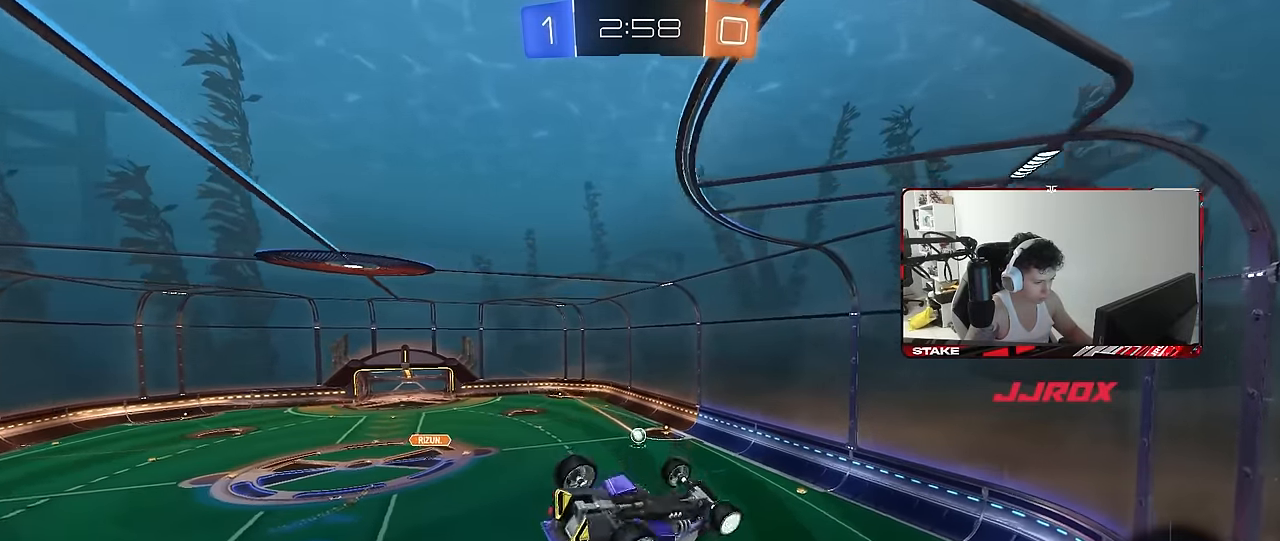
{"keys": ["d", "shift"], "mouse": ["left"], "mouse_move": "still", "events": [[50, "mouse_right", "down"], [150, "d", "down"], [200, "mouse_left", "down"], [200, "shift", "down"], [233, "mouse_right", "up"], [283, "s", "down"], [433, "s", "up"]]}
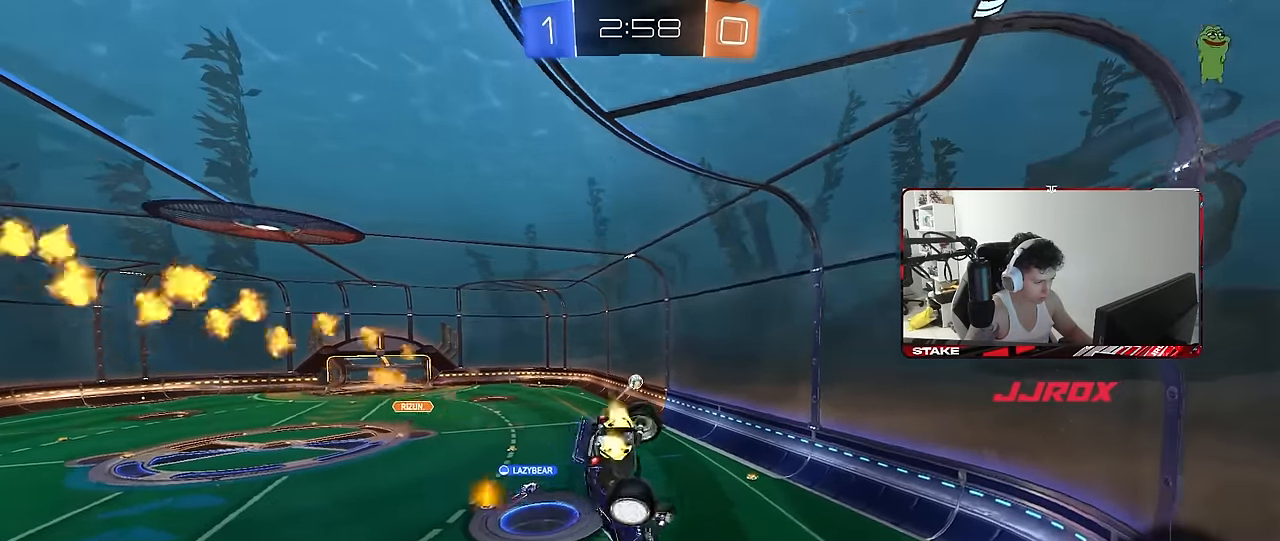
{"keys": [], "mouse": ["left"], "mouse_move": "still", "events": [[116, "s", "down"], [116, "shift", "up"], [250, "s", "up"], [300, "d", "up"]]}
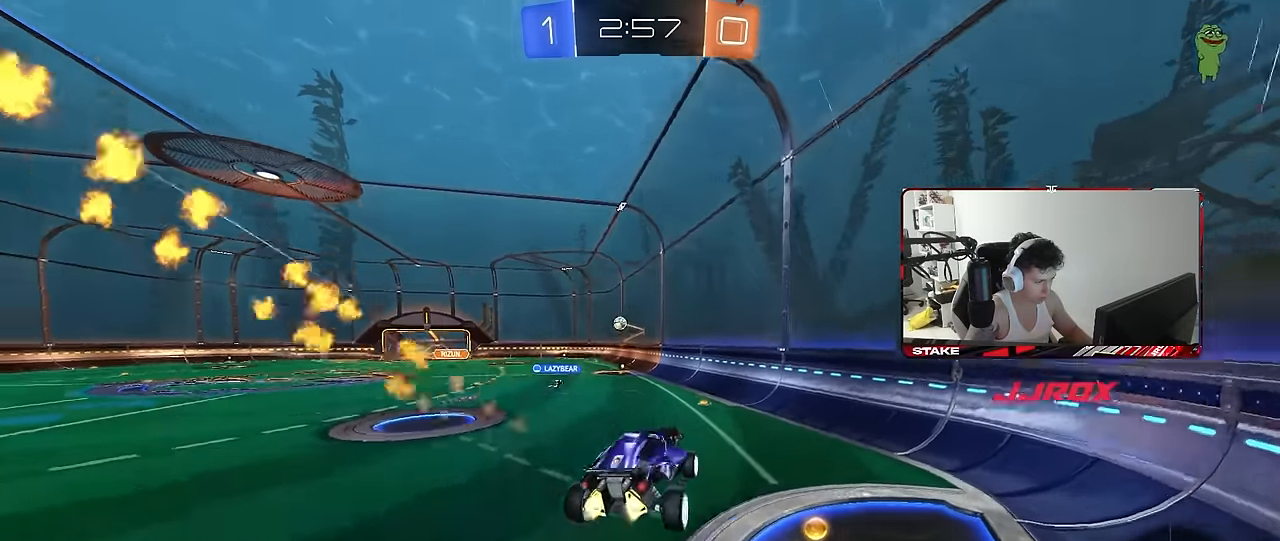
{"keys": ["a", "w"], "mouse": ["left"], "mouse_move": "still", "events": [[33, "w", "down"], [366, "a", "down"]]}
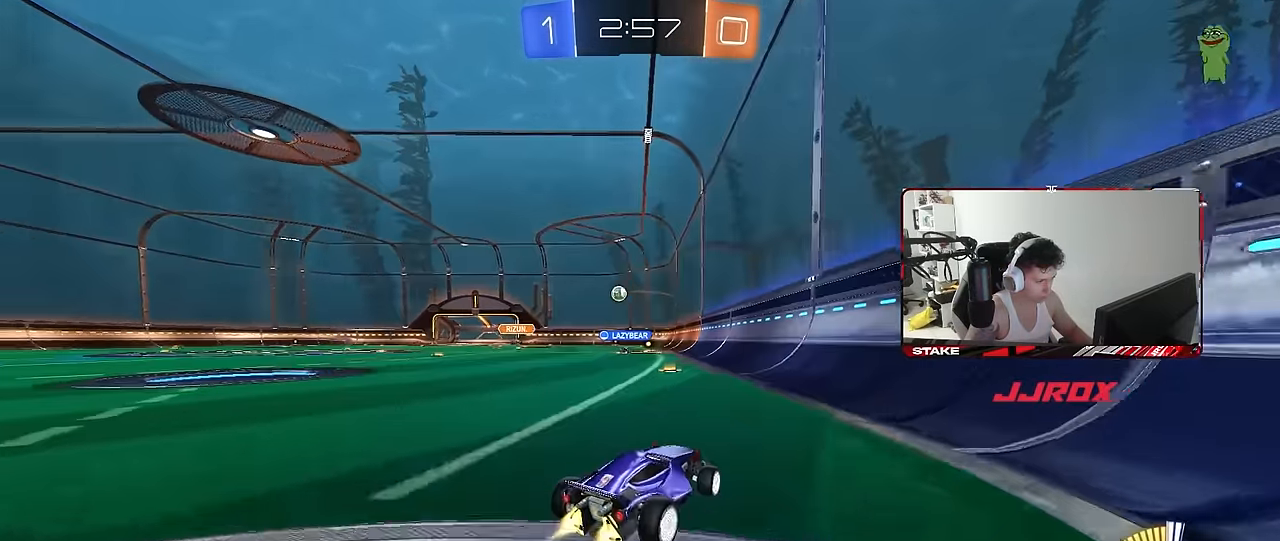
{"keys": [], "mouse": [], "mouse_move": "still", "events": [[50, "mouse_left", "up"], [100, "a", "up"], [200, "a", "down"], [283, "w", "up"], [433, "a", "up"], [433, "s", "down"], [483, "s", "up"]]}
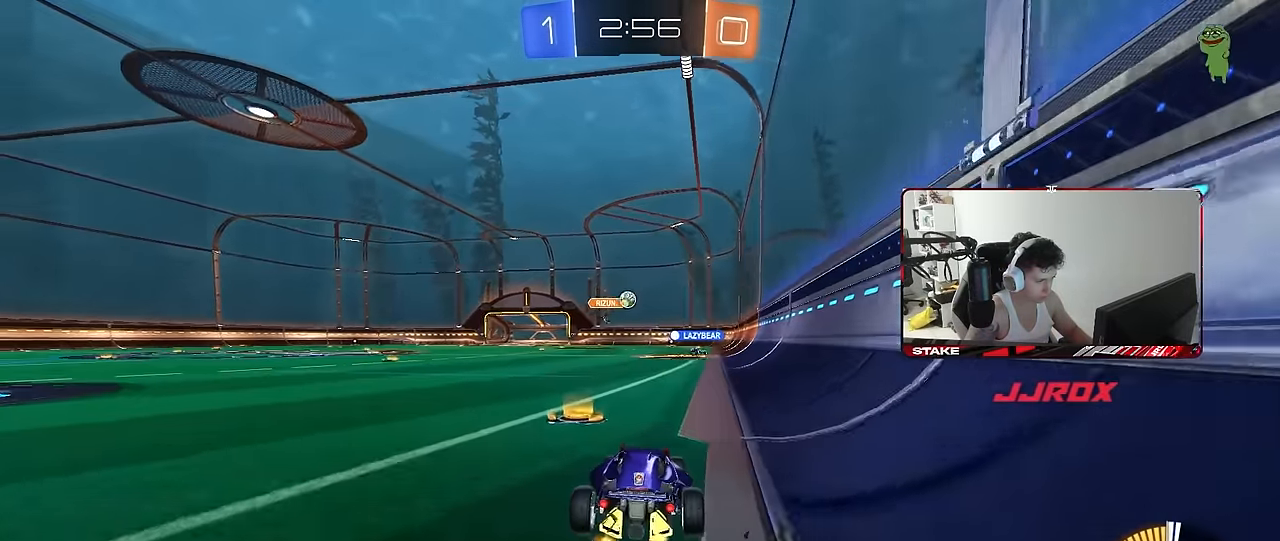
{"keys": ["w"], "mouse": [], "mouse_move": "still", "events": [[166, "d", "down"], [166, "w", "down"], [350, "a", "down"], [350, "d", "up"], [400, "a", "up"]]}
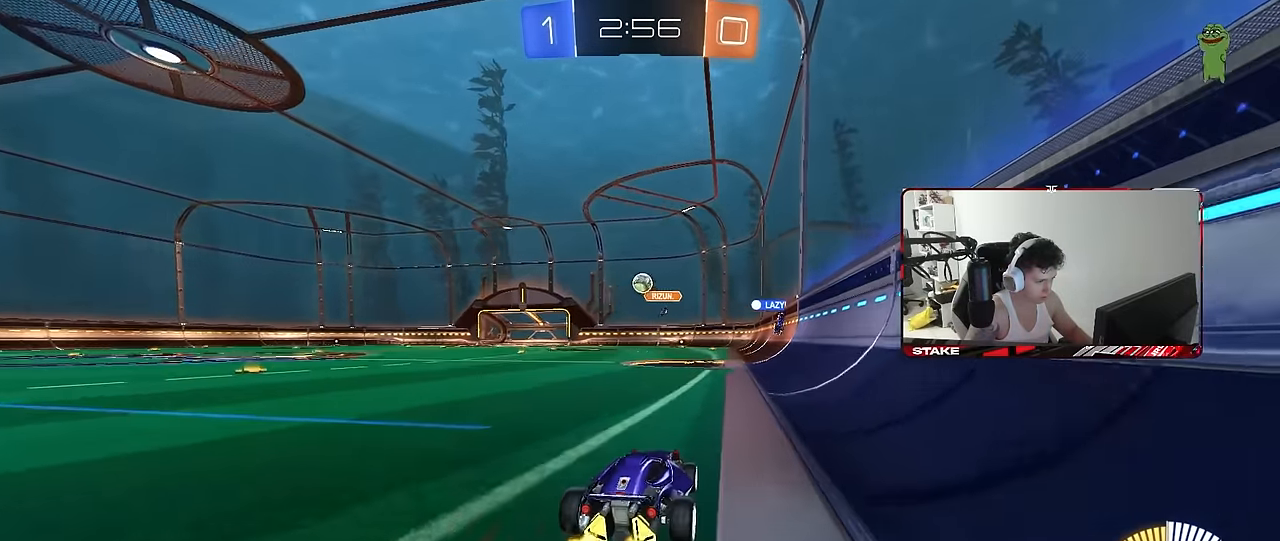
{"keys": ["w"], "mouse": ["left"], "mouse_move": "still", "events": [[183, "a", "down"], [183, "mouse_left", "down"], [416, "a", "up"]]}
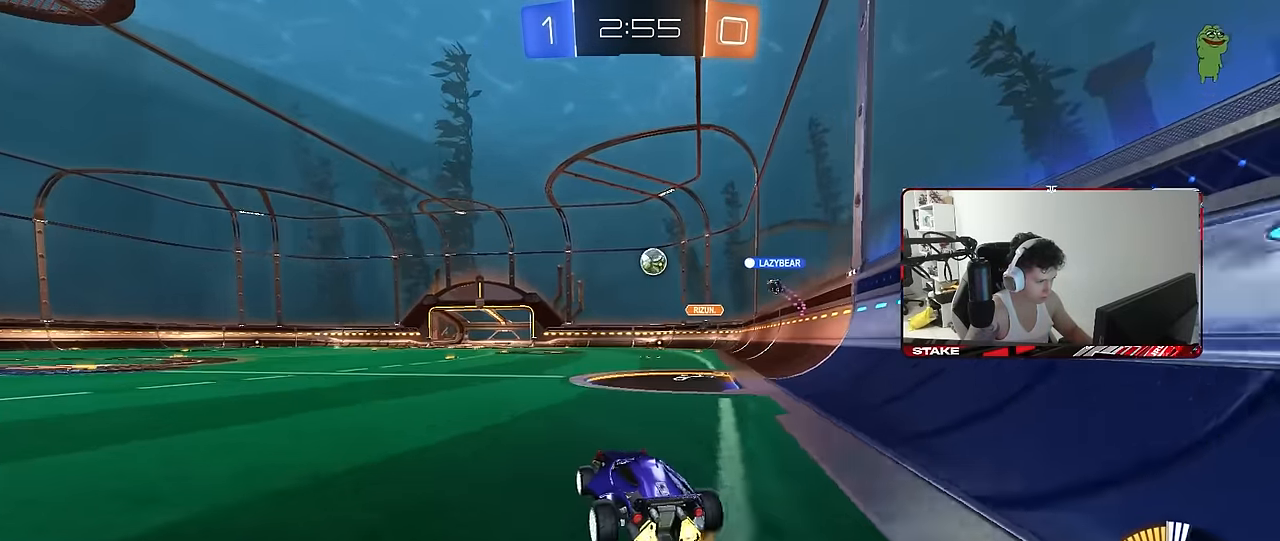
{"keys": ["w"], "mouse": [], "mouse_move": "still", "events": [[100, "a", "down"], [200, "a", "up"], [483, "mouse_left", "up"]]}
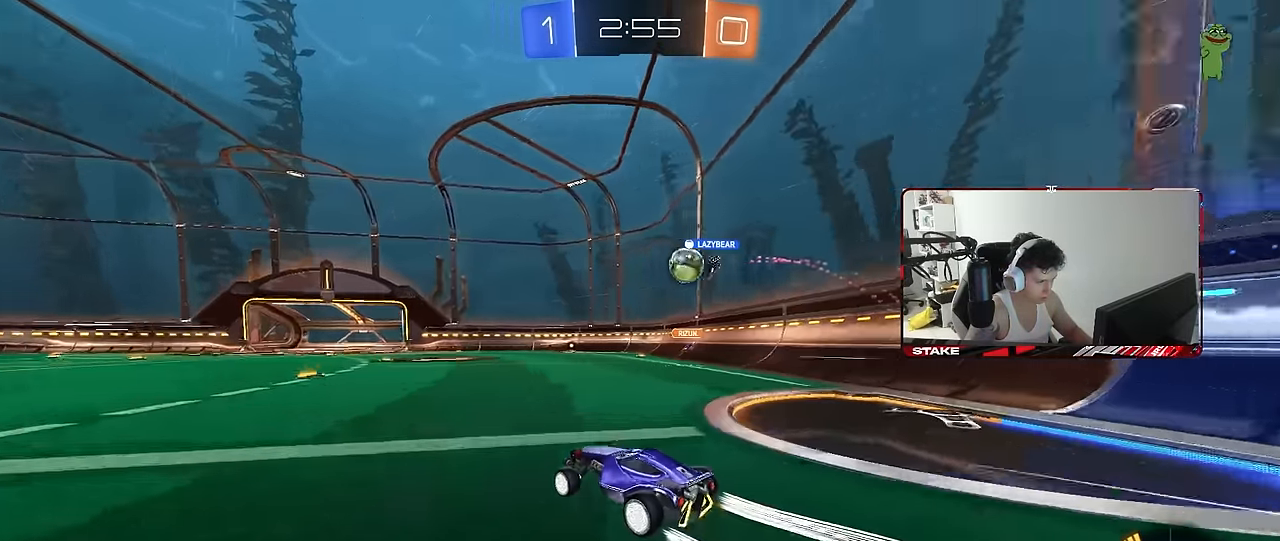
{"keys": ["a", "w"], "mouse": [], "mouse_move": "still", "events": [[300, "d", "down"], [300, "space", "down"], [350, "space", "up"], [400, "d", "up"], [483, "a", "down"]]}
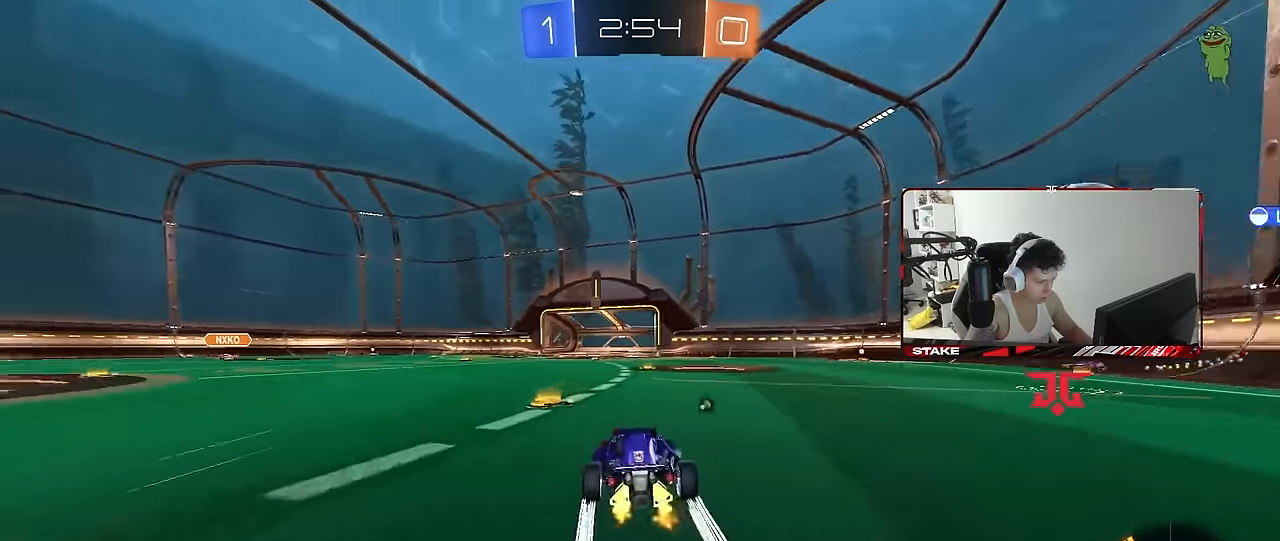
{"keys": ["w"], "mouse": [], "mouse_move": "still", "events": [[33, "space", "down"], [83, "w", "up"], [133, "shift", "down"], [183, "space", "up"], [216, "w", "down"], [266, "shift", "up"], [416, "a", "up"]]}
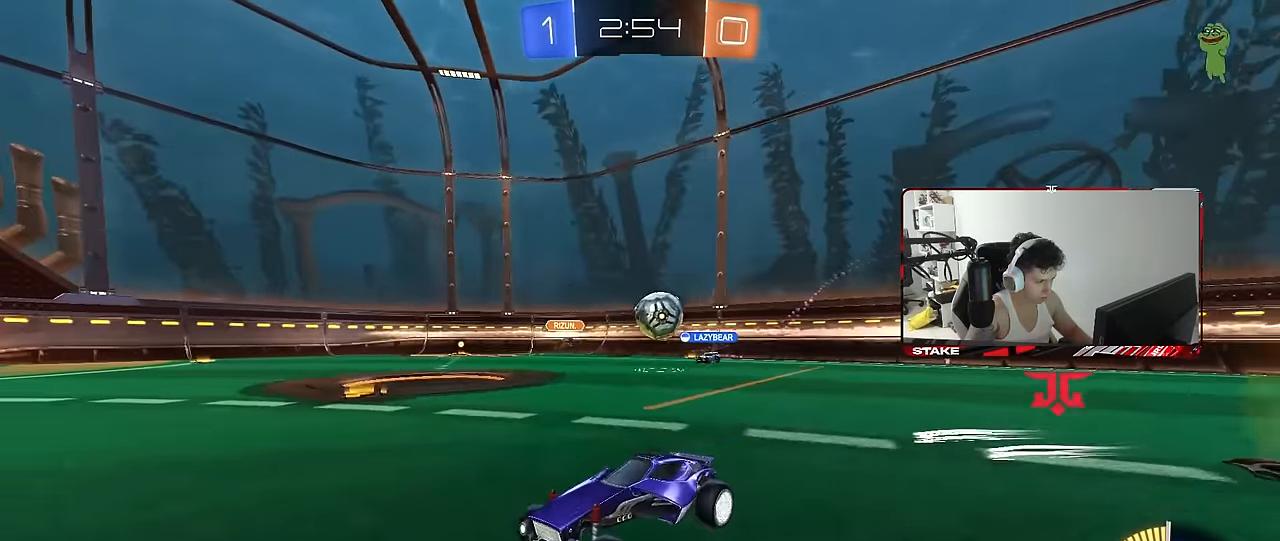
{"keys": ["d", "shift"], "mouse": [], "mouse_move": "still", "events": [[233, "d", "down"], [233, "w", "up"], [283, "s", "down"], [383, "s", "up"], [483, "shift", "down"]]}
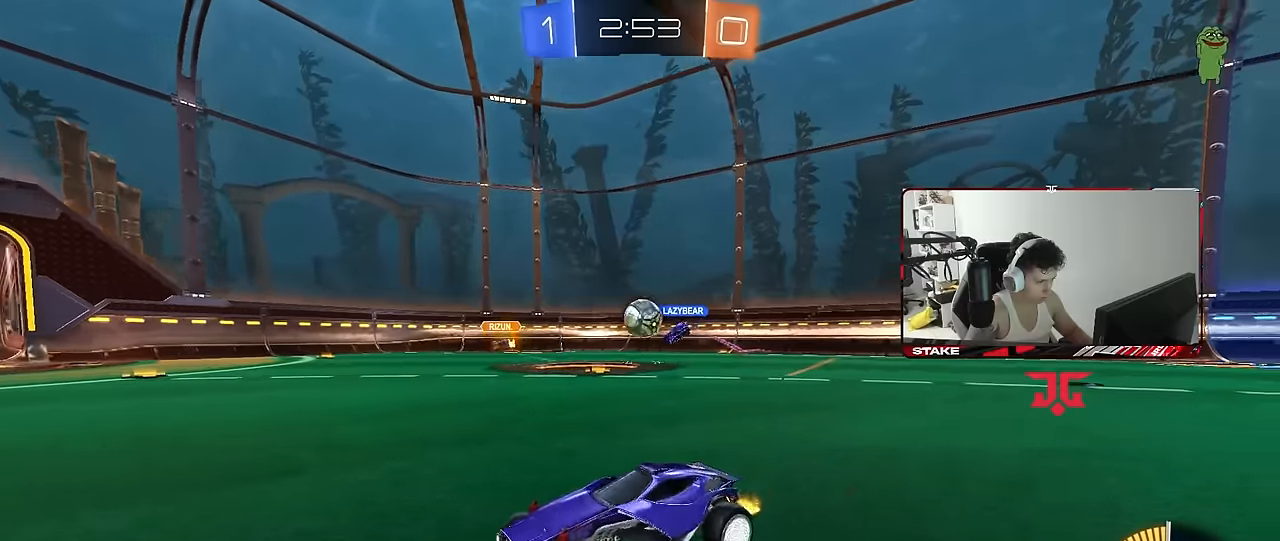
{"keys": ["a", "w"], "mouse": [], "mouse_move": "still", "events": [[16, "w", "down"], [66, "mouse_left", "down"], [66, "shift", "up"], [200, "mouse_left", "up"], [250, "a", "down"], [250, "d", "up"], [300, "shift", "down"], [450, "shift", "up"]]}
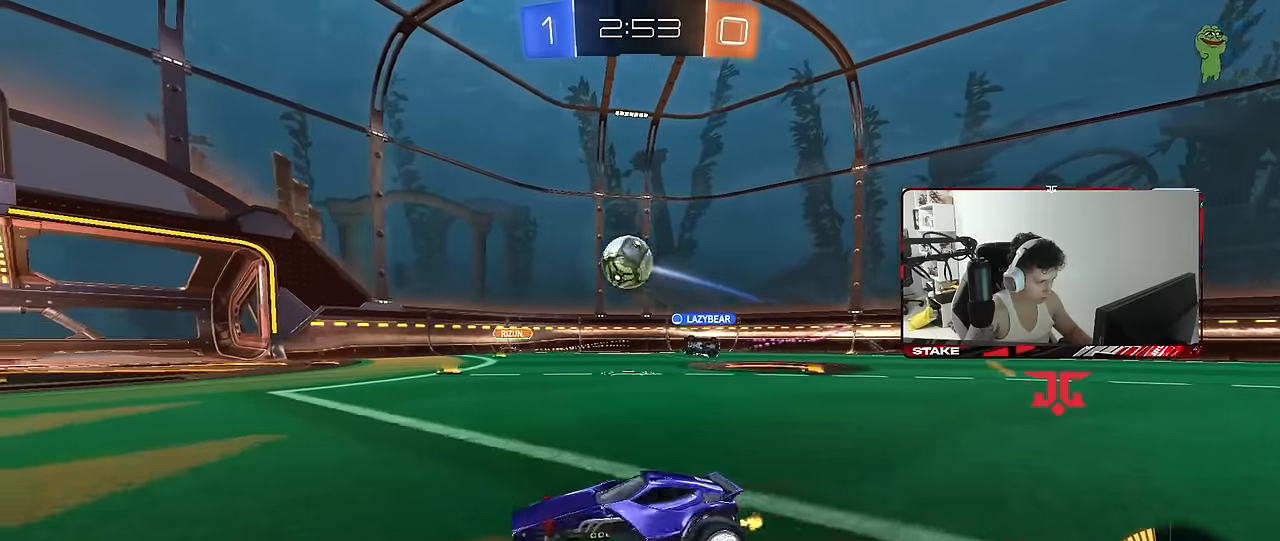
{"keys": ["d", "w"], "mouse": [], "mouse_move": "still", "events": [[183, "mouse_left", "down"], [366, "mouse_left", "up"], [450, "a", "up"], [500, "d", "down"]]}
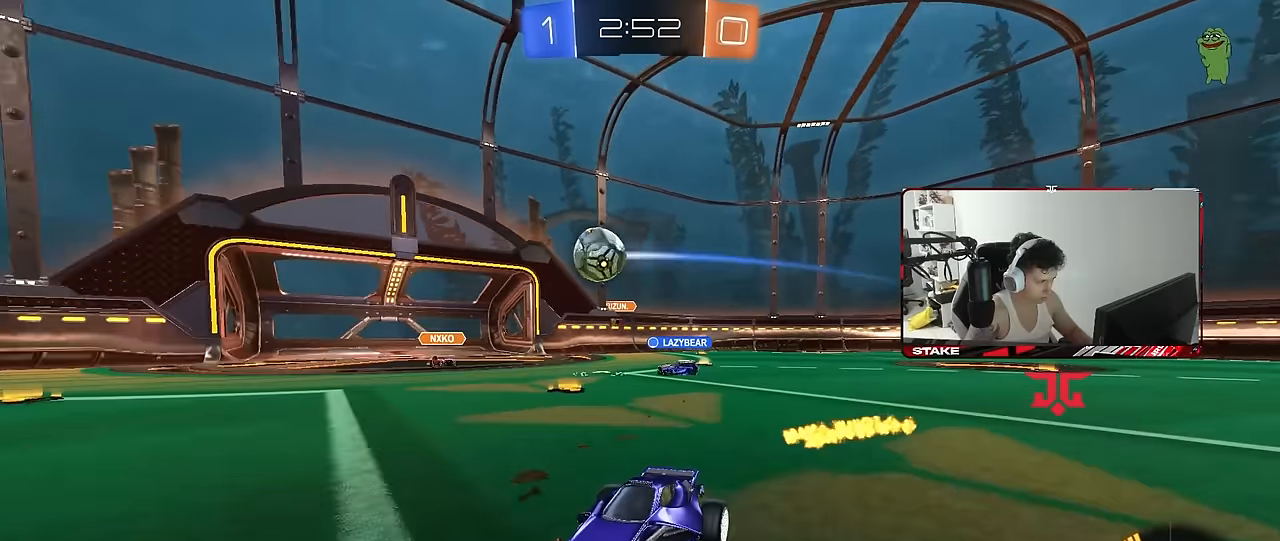
{"keys": ["shift", "w"], "mouse": ["right"], "mouse_move": "still", "events": [[100, "d", "up"], [283, "d", "down"], [283, "mouse_left", "down"], [333, "d", "up"], [333, "mouse_right", "down"], [383, "mouse_right", "up"], [433, "mouse_right", "down"], [433, "shift", "down"], [466, "mouse_left", "up"]]}
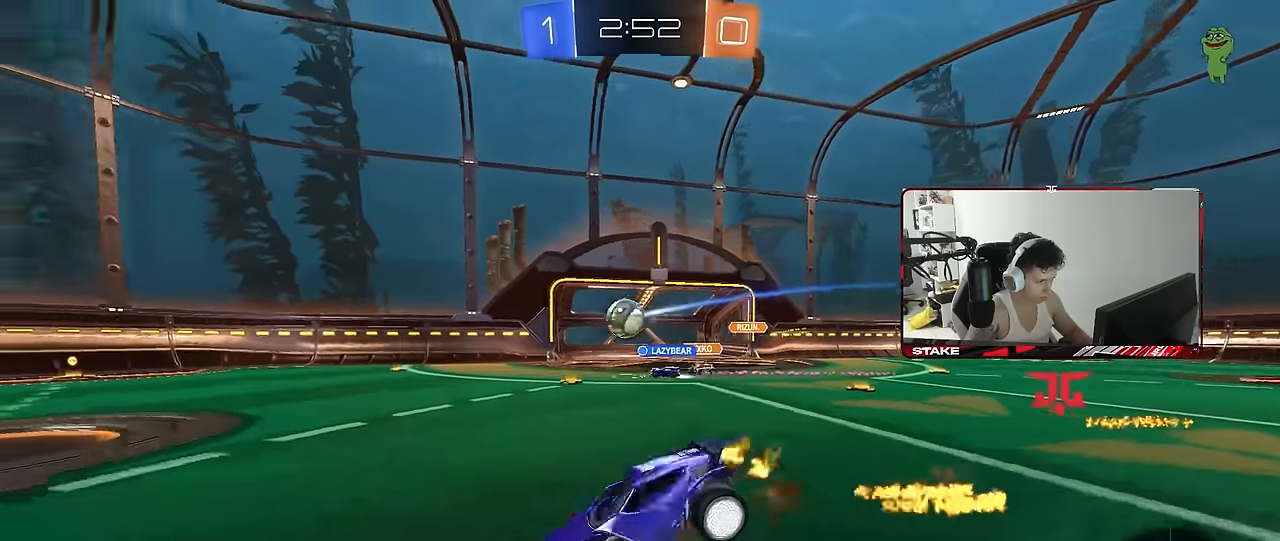
{"keys": ["w"], "mouse": [], "mouse_move": "still", "events": [[116, "mouse_right", "up"], [166, "shift", "up"]]}